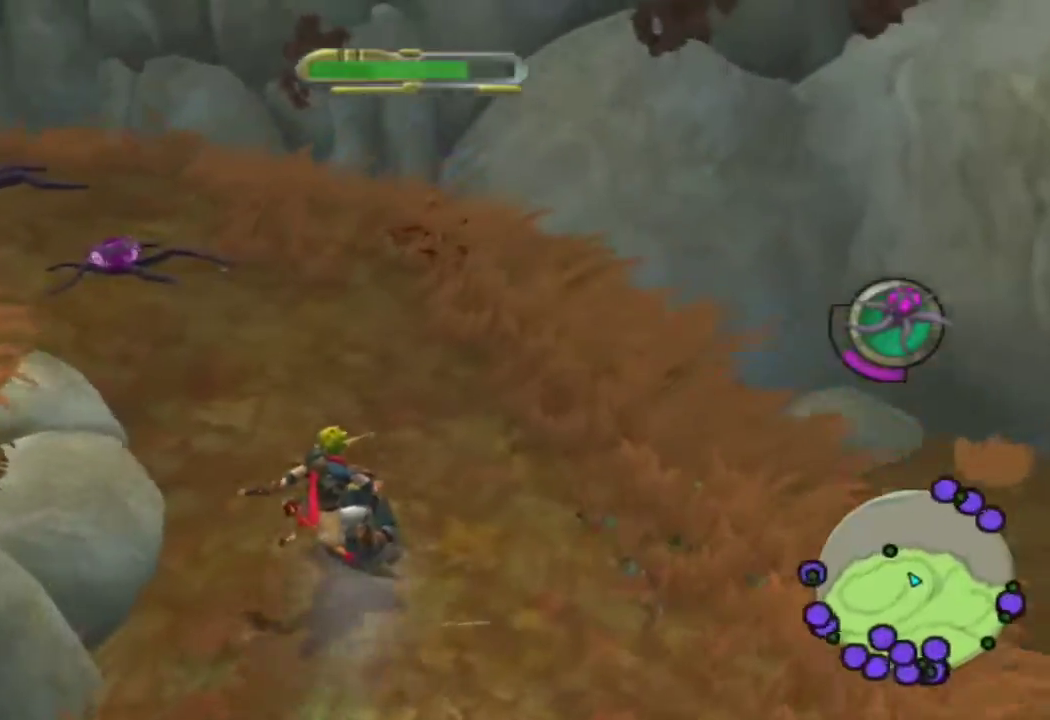
Gameplay with a controller (PlayStation layout); each line is a JSON object with the inputs held at the frame after it. "events" lists button and stick changes between this image and that frame as [ms after this image, input, new state], when the widget could be followed in between.
{"buttons": [], "left_stick": "up-left", "right_stick": "down-left", "events": []}
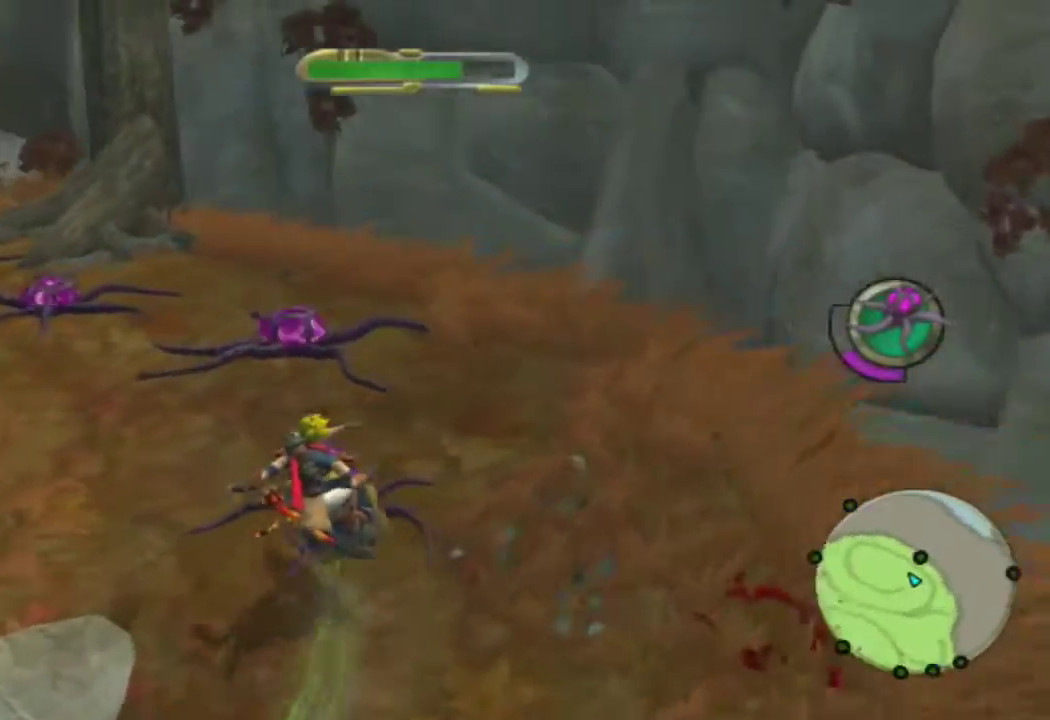
{"buttons": [], "left_stick": "up-left", "right_stick": "down-left", "events": []}
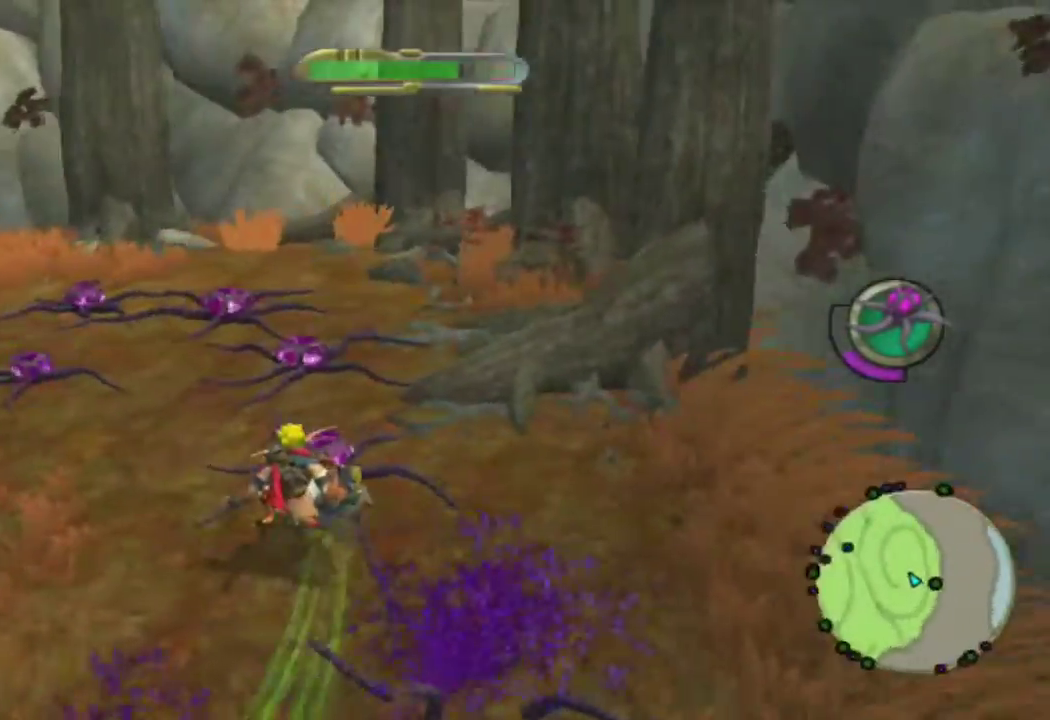
{"buttons": [], "left_stick": "up-left", "right_stick": "center", "events": [[283, "right_stick", "center"]]}
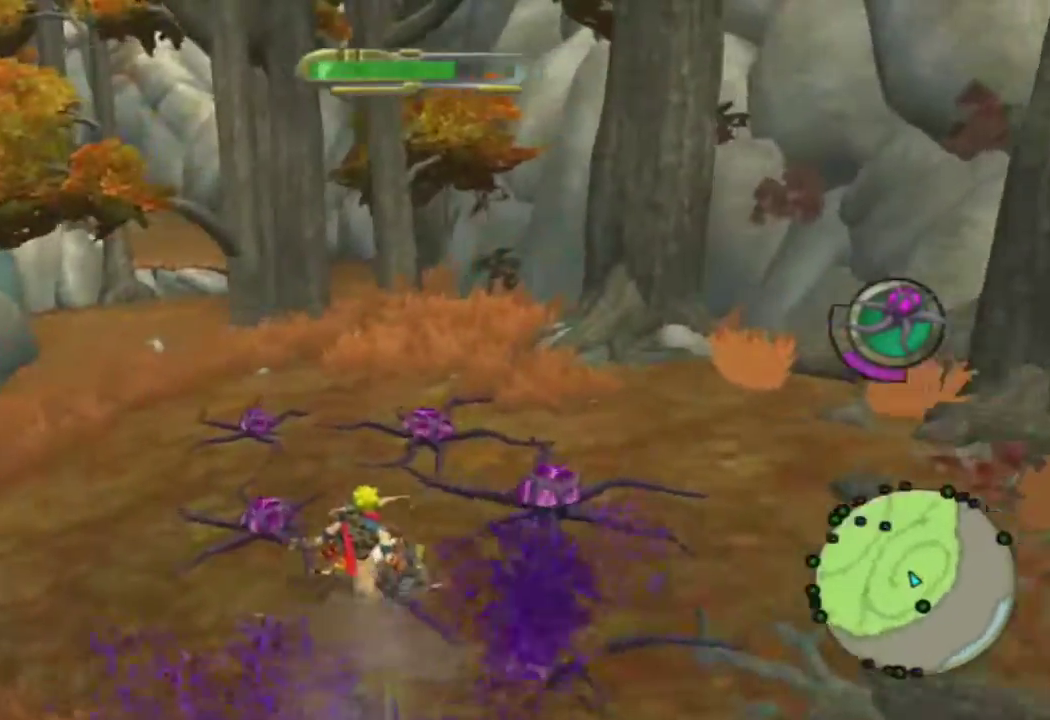
{"buttons": [], "left_stick": "up", "right_stick": "center", "events": [[117, "left_stick", "up"]]}
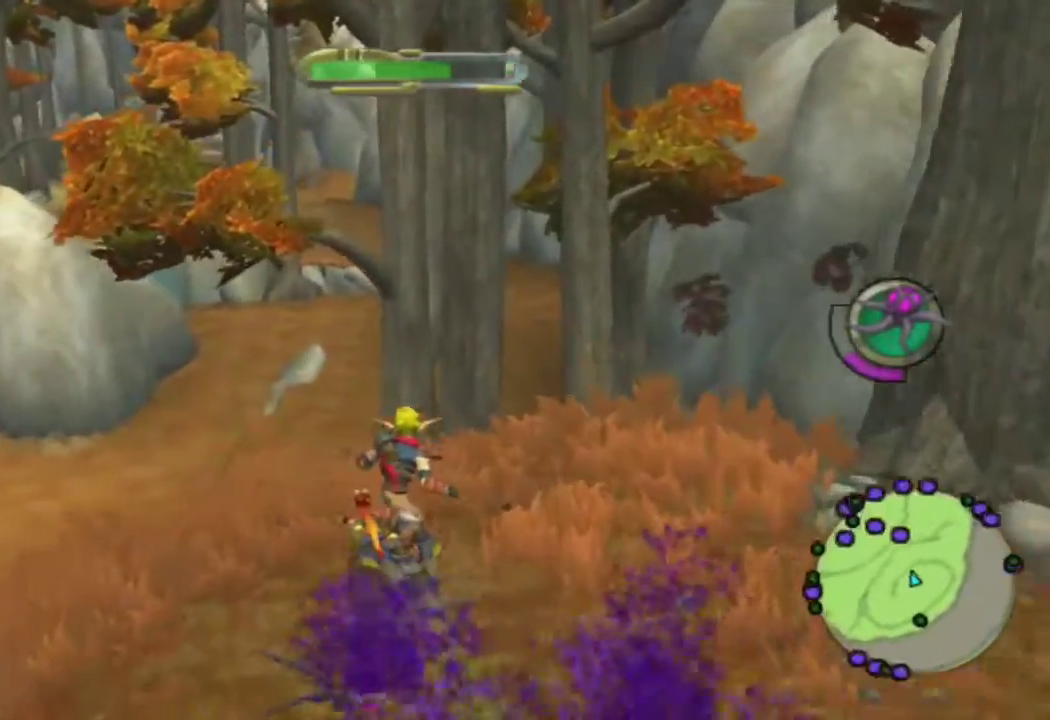
{"buttons": ["R1"], "left_stick": "up-right", "right_stick": "center", "events": [[83, "CROSS", "down"], [183, "left_stick", "up-right"], [233, "CROSS", "up"], [367, "R1", "down"]]}
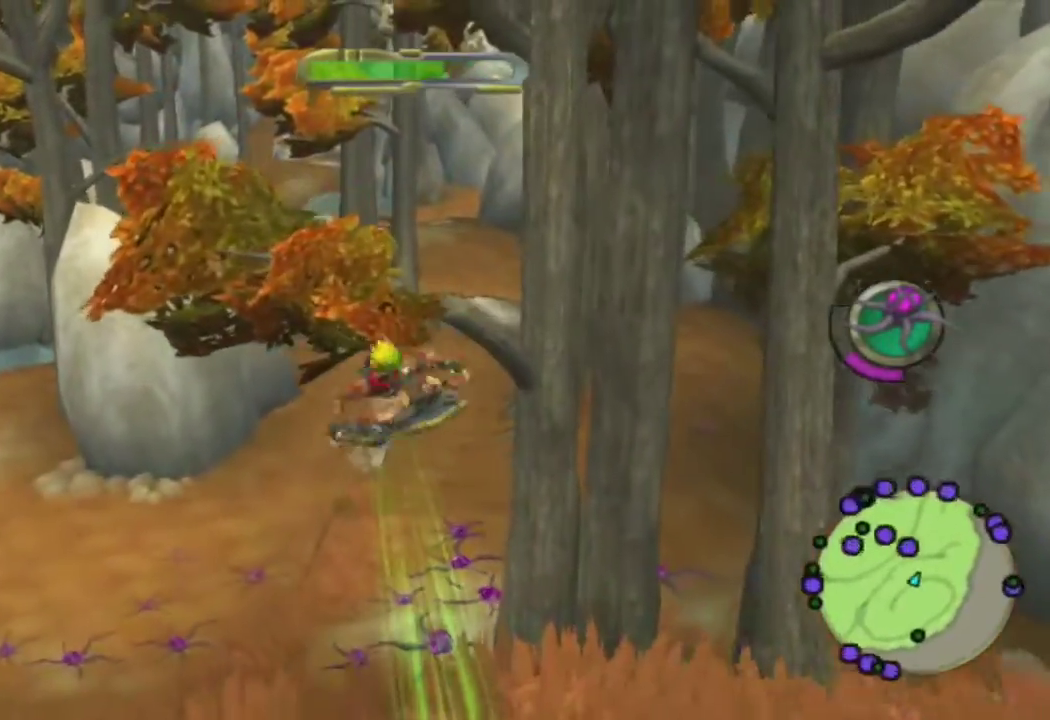
{"buttons": [], "left_stick": "up", "right_stick": "right", "events": [[17, "left_stick", "up"], [250, "right_stick", "right"], [300, "R1", "up"]]}
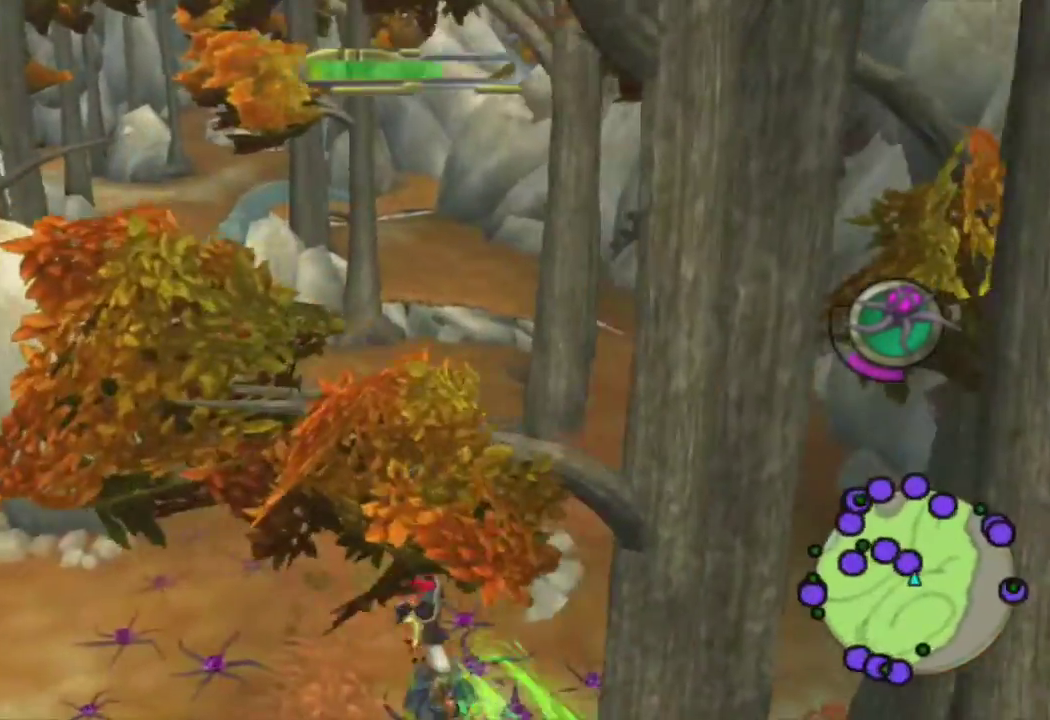
{"buttons": [], "left_stick": "up", "right_stick": "right", "events": []}
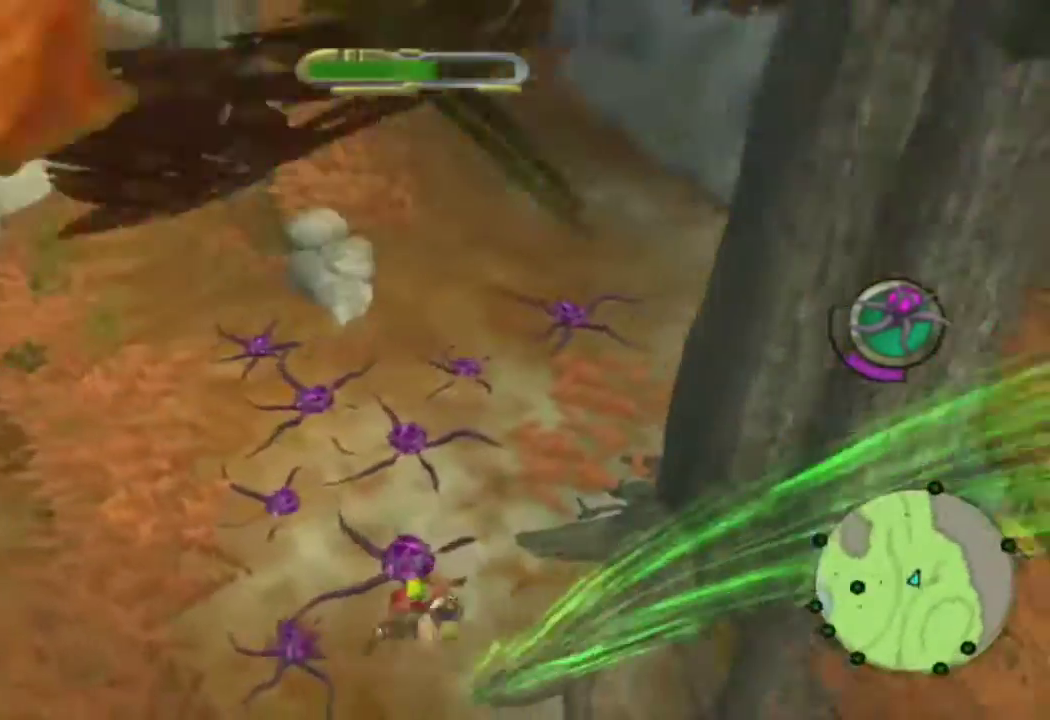
{"buttons": ["CROSS", "R1"], "left_stick": "up-left", "right_stick": "center", "events": [[17, "right_stick", "center"], [117, "CIRCLE", "down"], [233, "left_stick", "up-left"], [300, "CIRCLE", "up"], [400, "CROSS", "down"], [483, "R1", "down"]]}
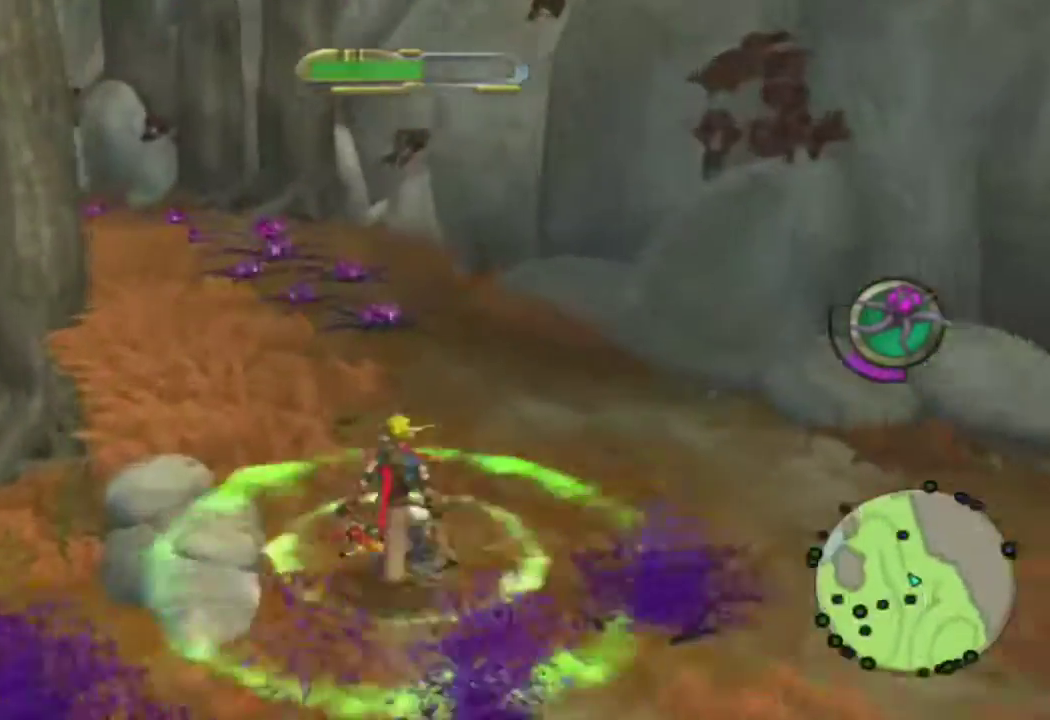
{"buttons": [], "left_stick": "up", "right_stick": "center", "events": [[17, "CROSS", "up"], [83, "left_stick", "center"], [300, "left_stick", "up"], [367, "R1", "up"]]}
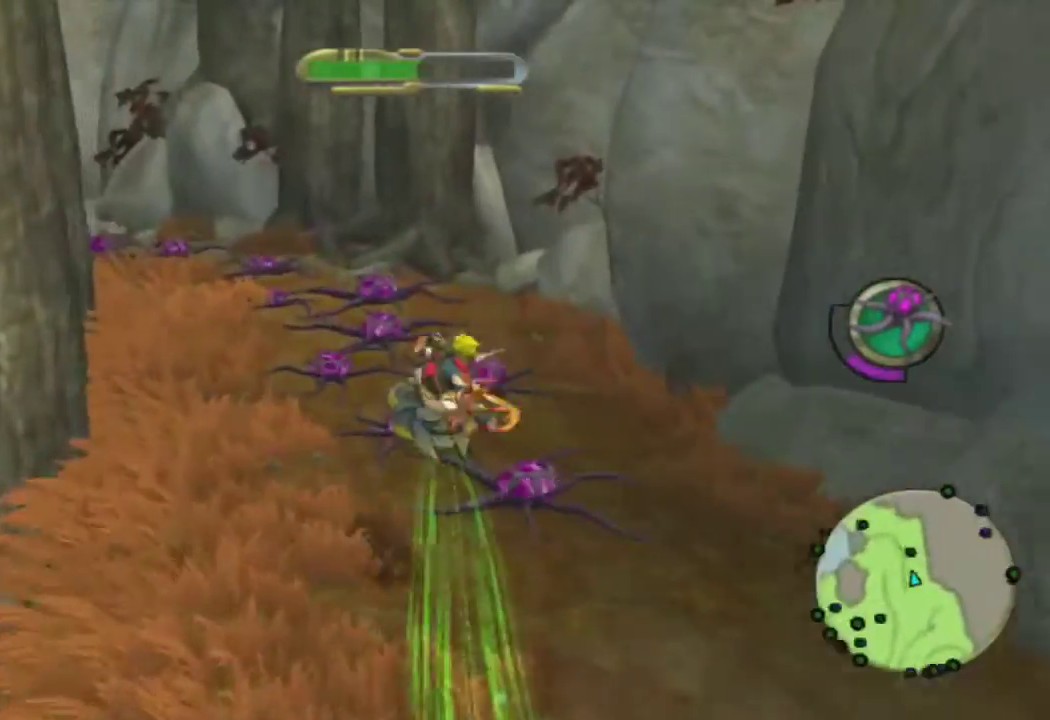
{"buttons": [], "left_stick": "up-left", "right_stick": "left", "events": [[183, "left_stick", "up-left"], [217, "right_stick", "left"]]}
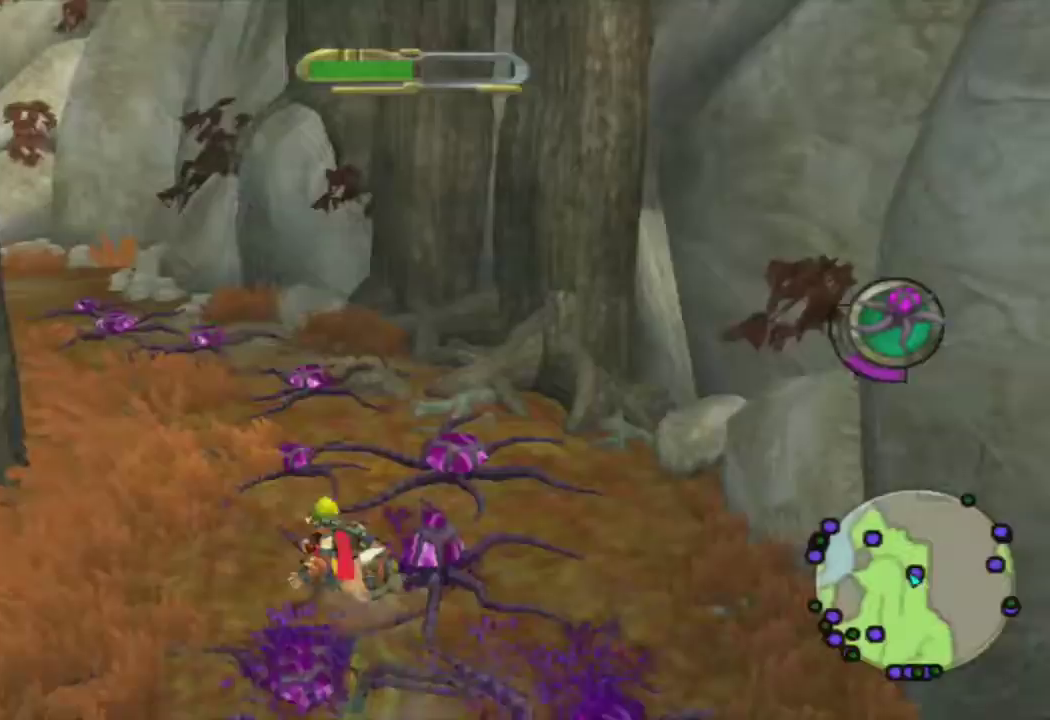
{"buttons": [], "left_stick": "up-left", "right_stick": "center", "events": [[117, "right_stick", "center"]]}
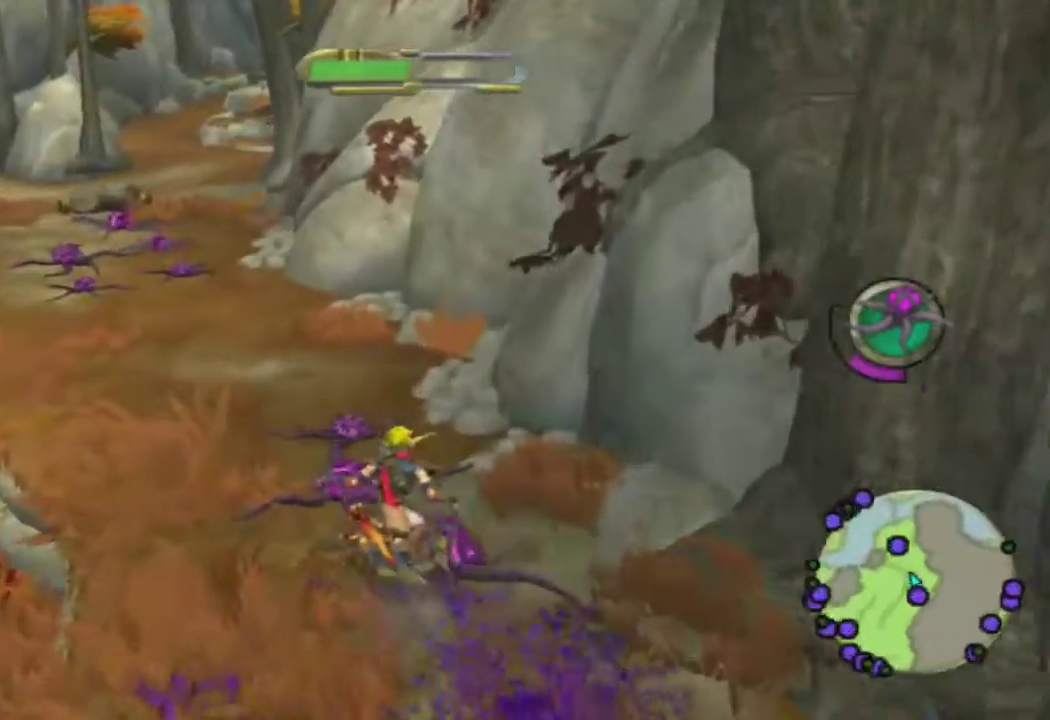
{"buttons": ["R1"], "left_stick": "up-left", "right_stick": "center", "events": [[133, "CROSS", "down"], [167, "left_stick", "left"], [250, "R1", "down"], [283, "CROSS", "up"], [417, "left_stick", "up-left"]]}
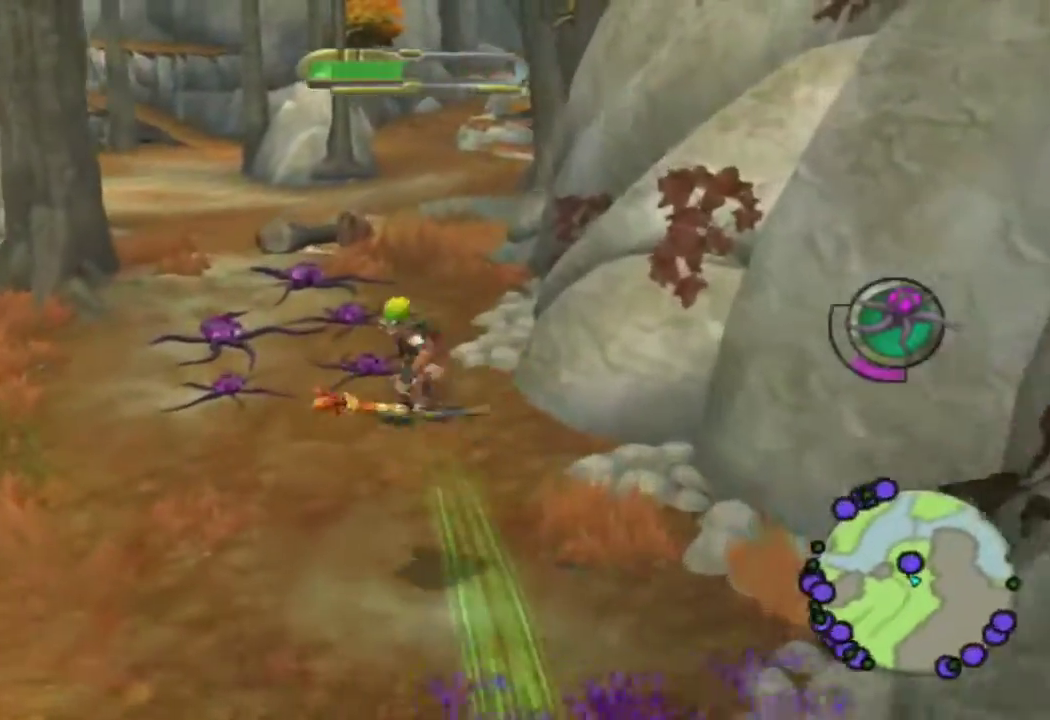
{"buttons": [], "left_stick": "up-right", "right_stick": "left", "events": [[17, "left_stick", "center"], [133, "R1", "up"], [167, "left_stick", "up"], [400, "left_stick", "up-right"], [417, "right_stick", "left"]]}
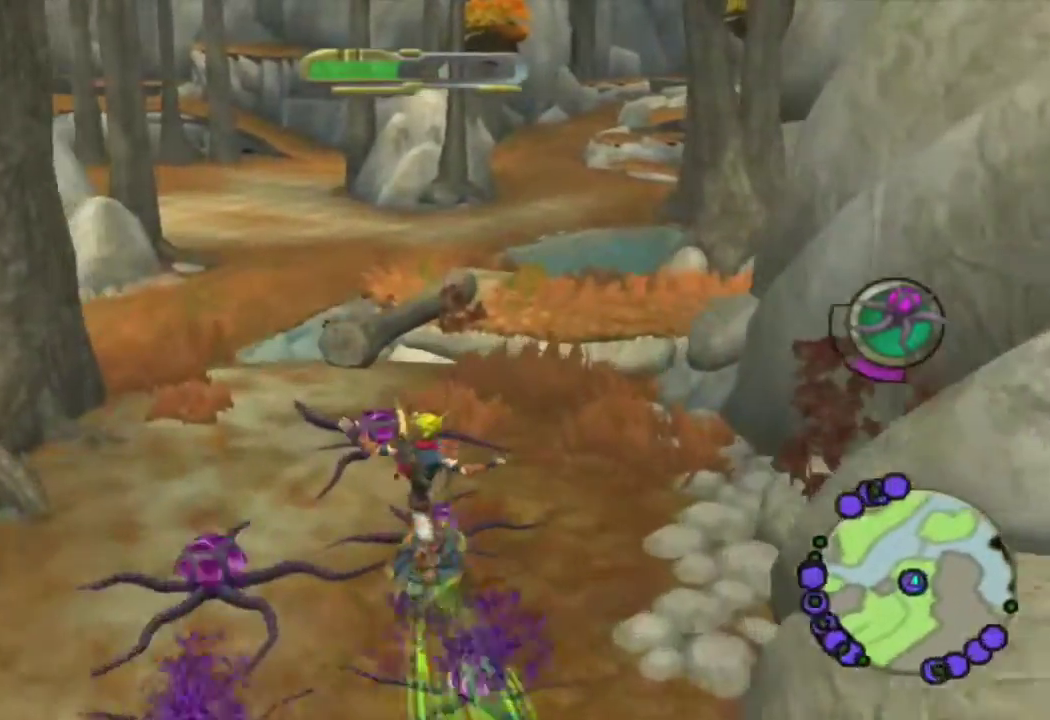
{"buttons": [], "left_stick": "left", "right_stick": "down-left", "events": [[17, "right_stick", "down-left"], [50, "TRIANGLE", "down"], [183, "TRIANGLE", "up"], [183, "left_stick", "center"], [367, "left_stick", "left"]]}
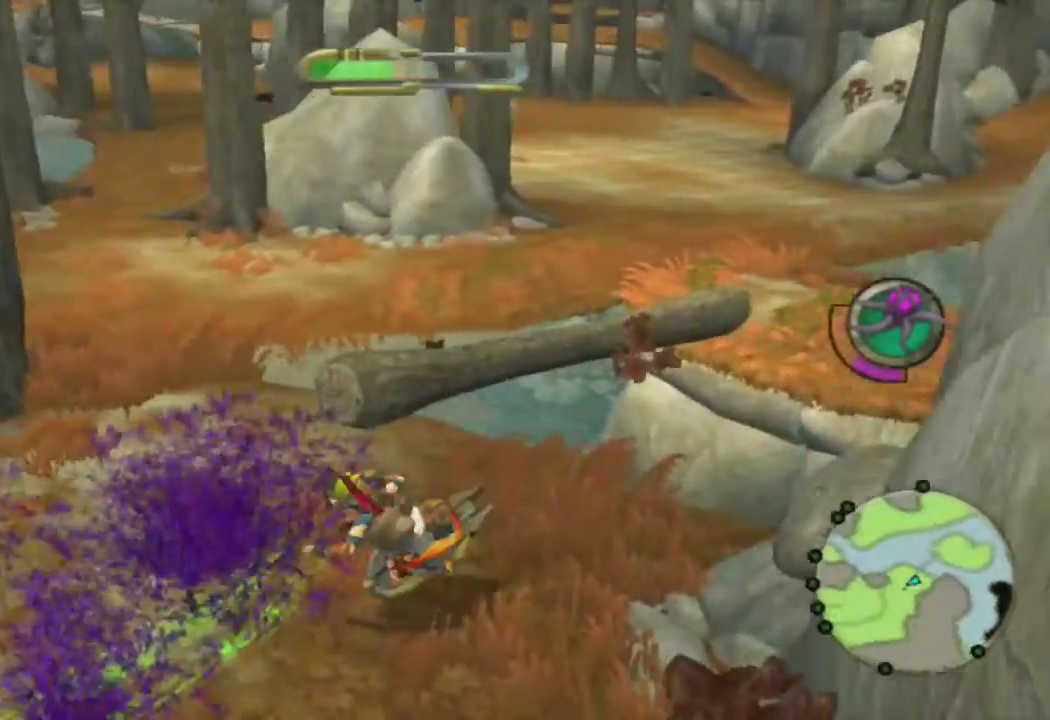
{"buttons": [], "left_stick": "up-left", "right_stick": "down-left", "events": [[433, "left_stick", "up-left"]]}
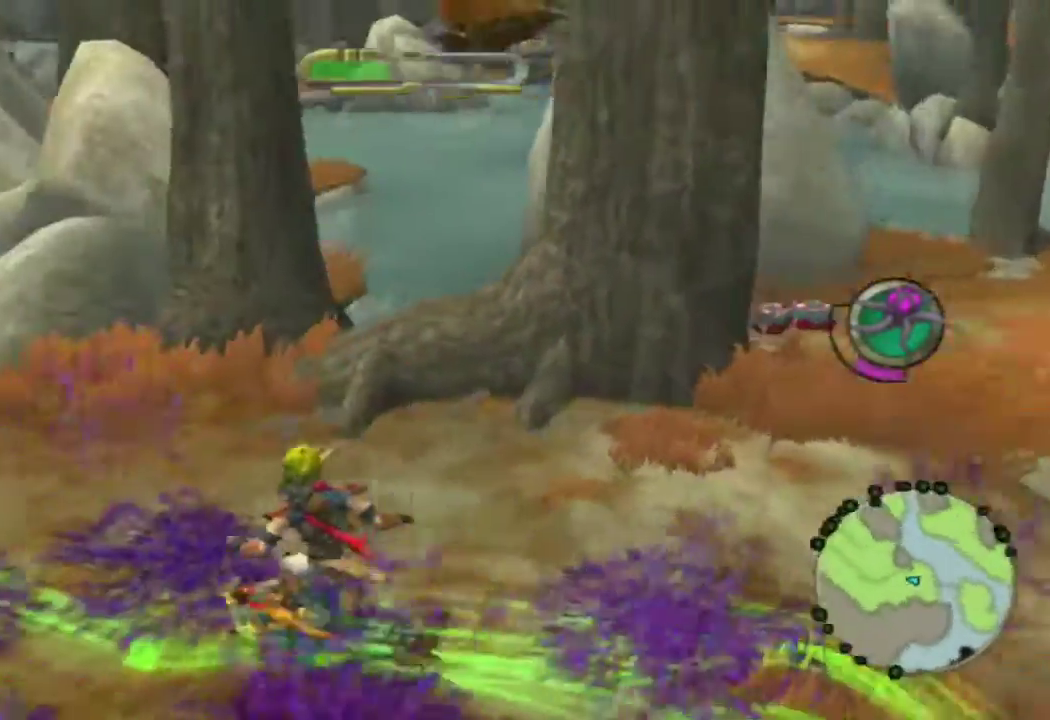
{"buttons": [], "left_stick": "up-right", "right_stick": "center", "events": [[50, "right_stick", "center"], [267, "left_stick", "up"], [400, "left_stick", "up-right"]]}
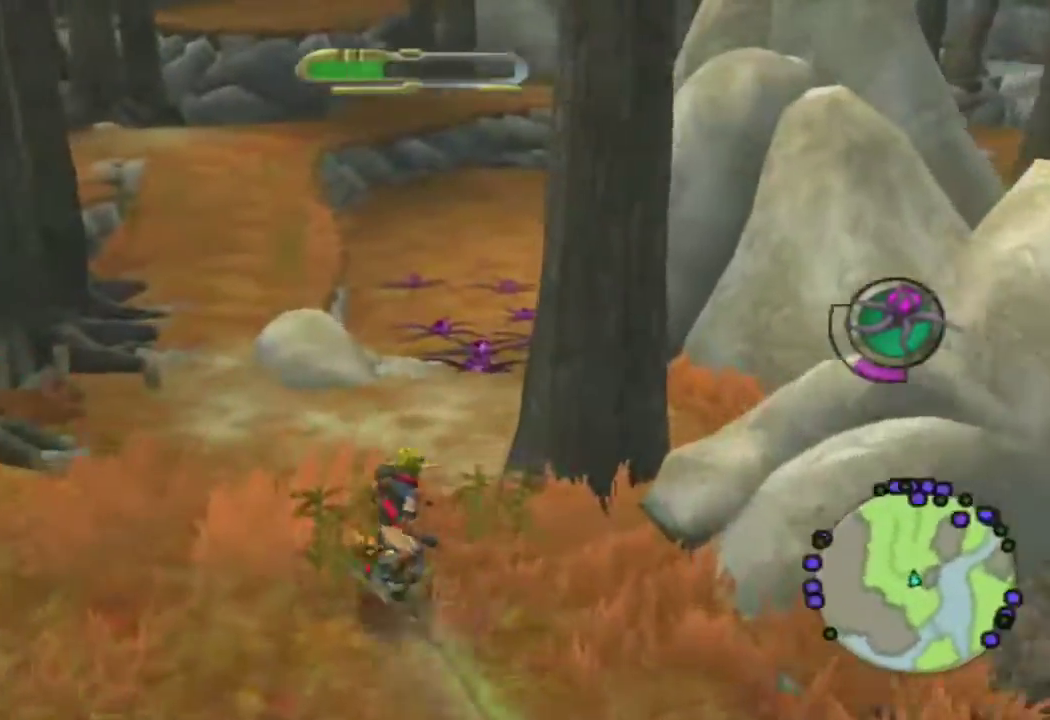
{"buttons": ["R1"], "left_stick": "up-right", "right_stick": "center", "events": [[17, "CROSS", "down"], [133, "CROSS", "up"], [317, "R1", "down"]]}
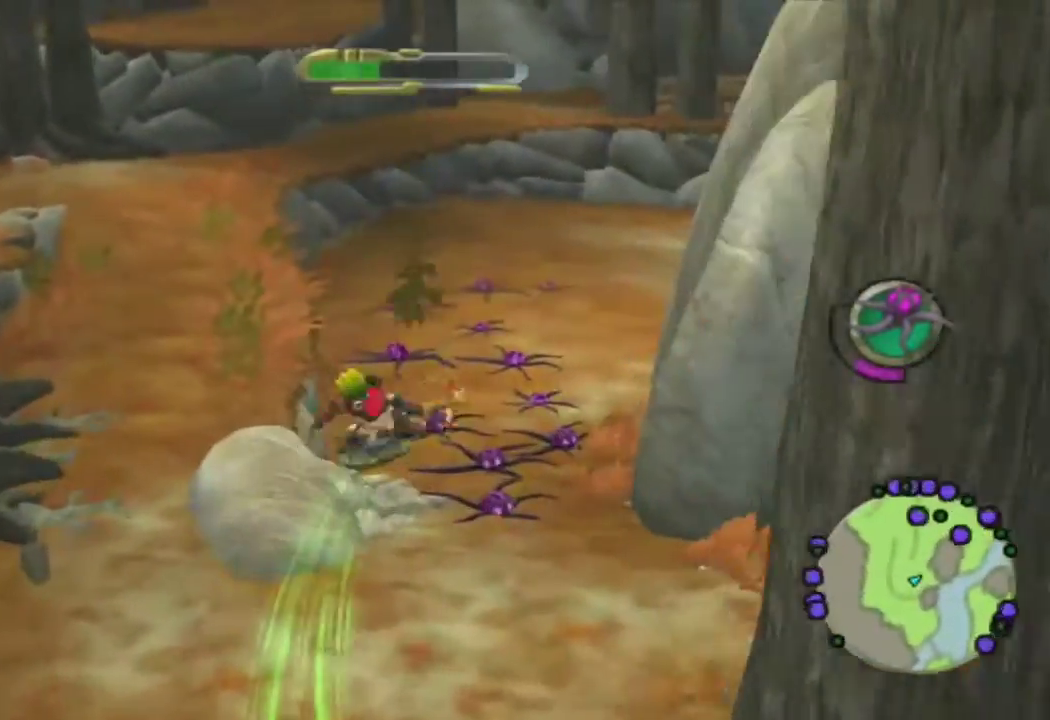
{"buttons": [], "left_stick": "up", "right_stick": "center", "events": [[117, "left_stick", "up"], [233, "R1", "up"]]}
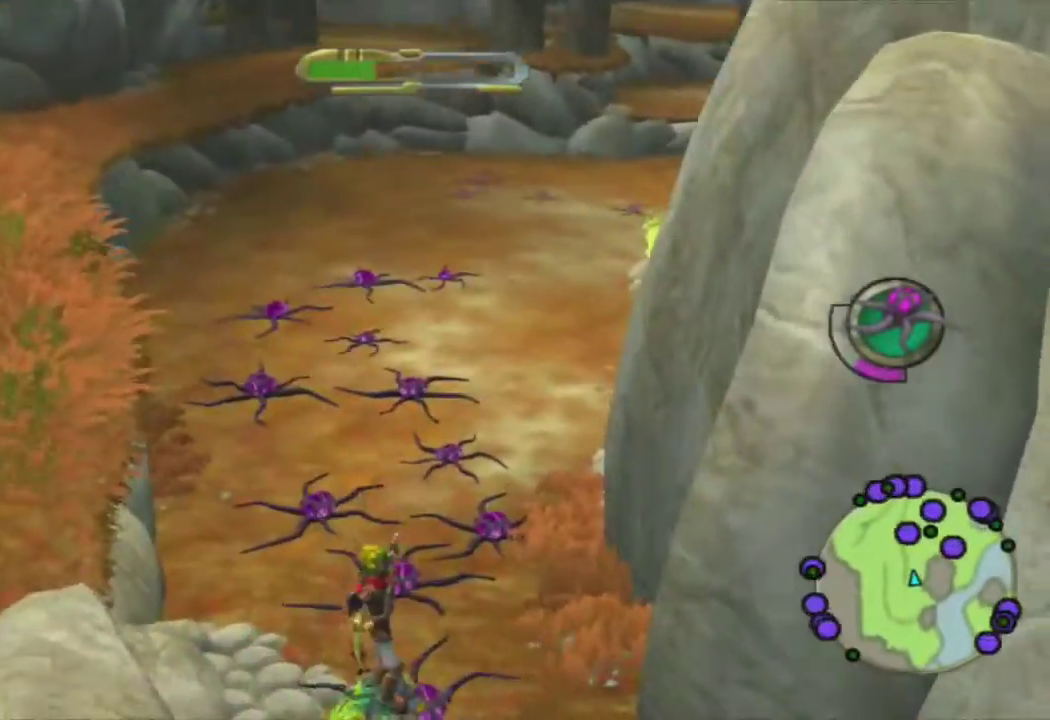
{"buttons": [], "left_stick": "up", "right_stick": "right", "events": [[433, "right_stick", "right"]]}
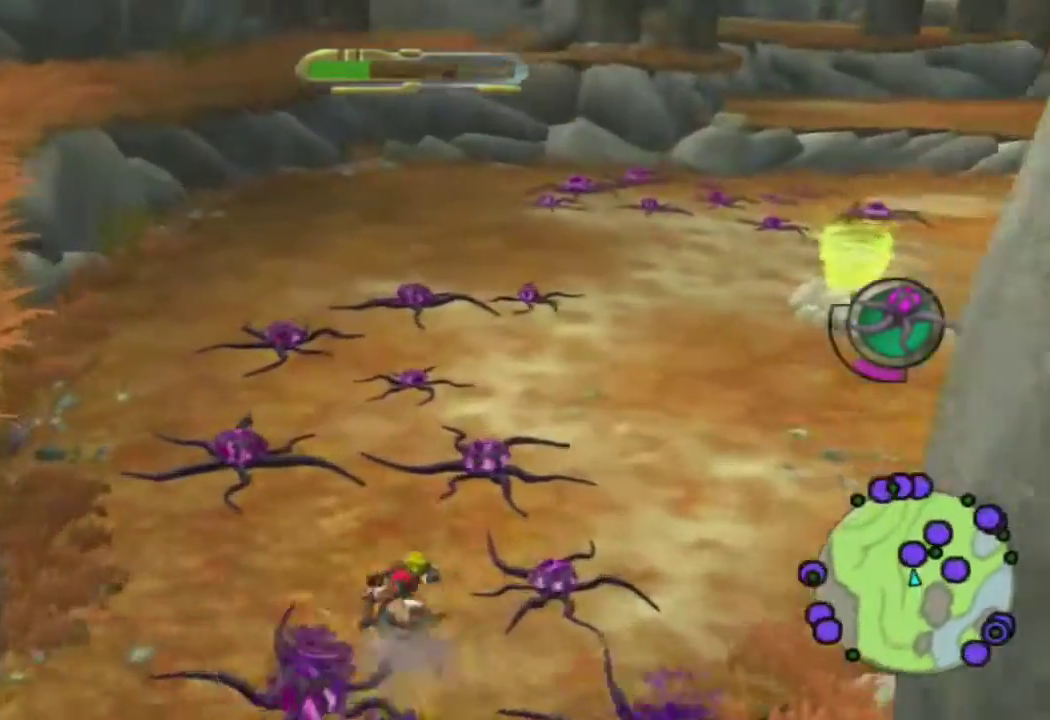
{"buttons": [], "left_stick": "up", "right_stick": "right", "events": []}
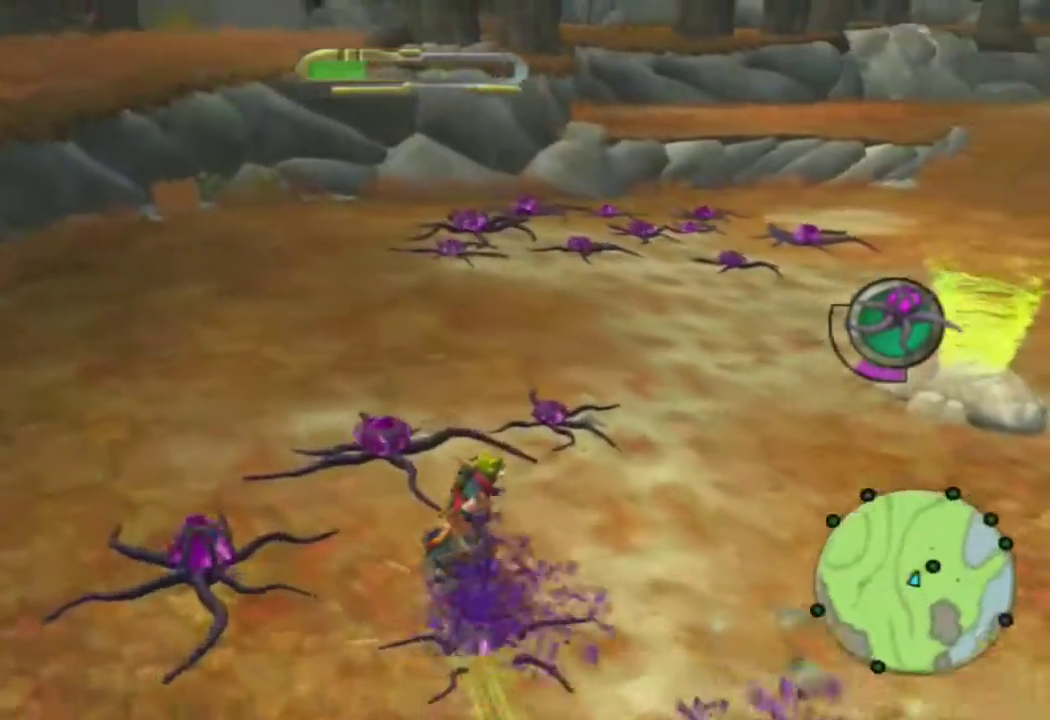
{"buttons": [], "left_stick": "up", "right_stick": "right", "events": []}
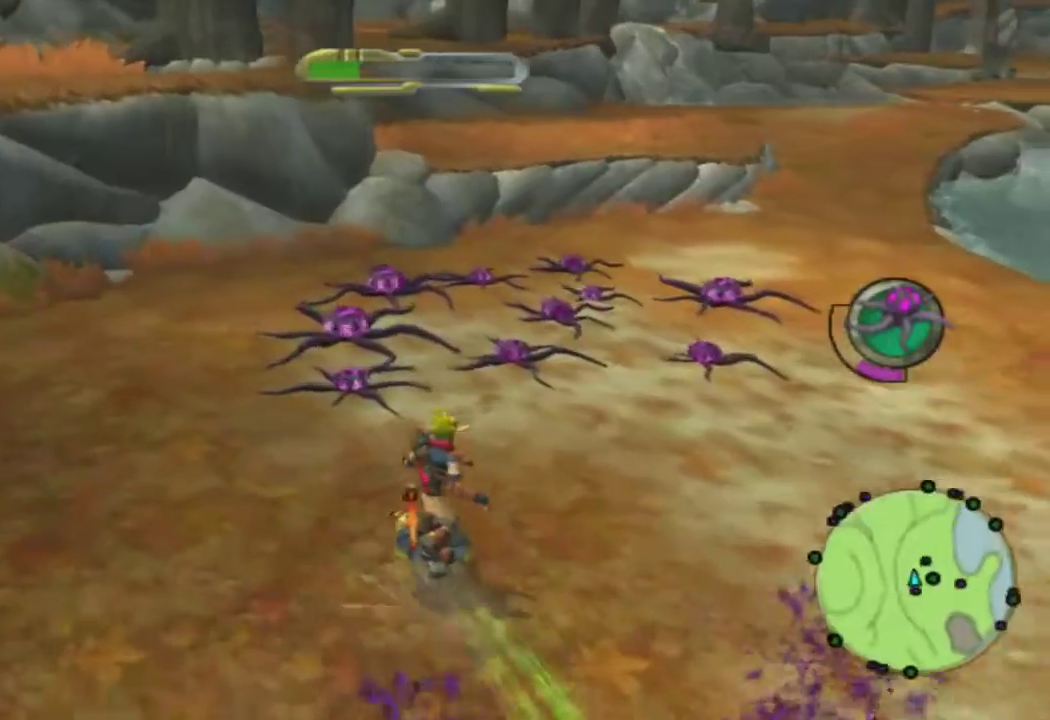
{"buttons": [], "left_stick": "up-right", "right_stick": "right", "events": [[150, "left_stick", "up-right"]]}
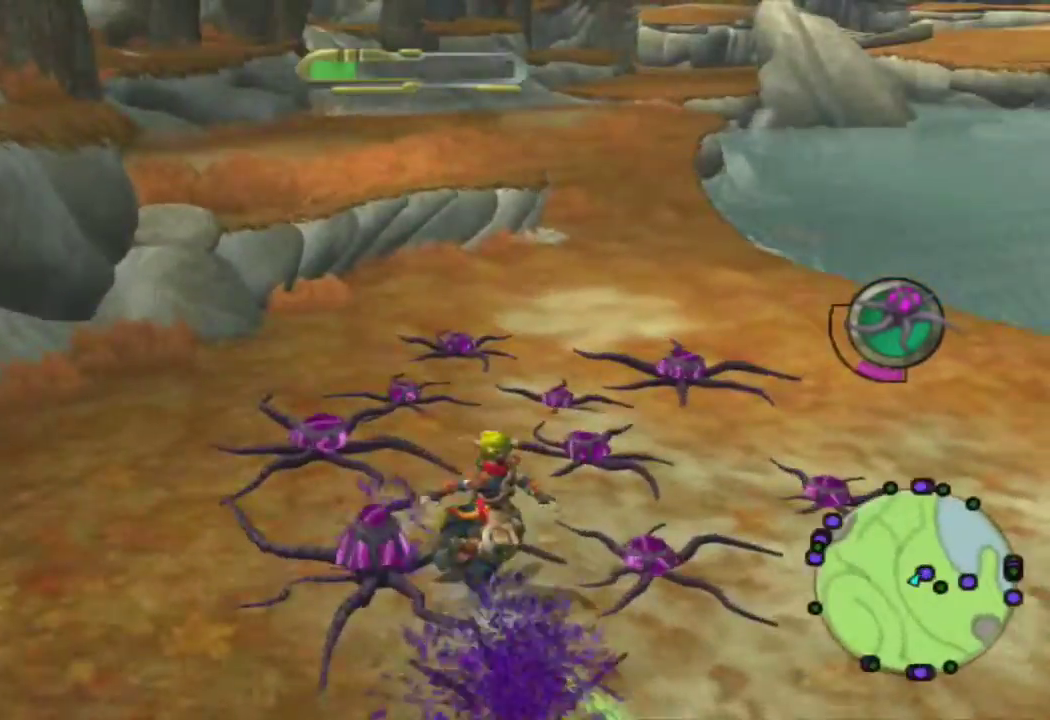
{"buttons": [], "left_stick": "right", "right_stick": "right", "events": [[283, "left_stick", "right"], [350, "CIRCLE", "down"], [500, "CIRCLE", "up"]]}
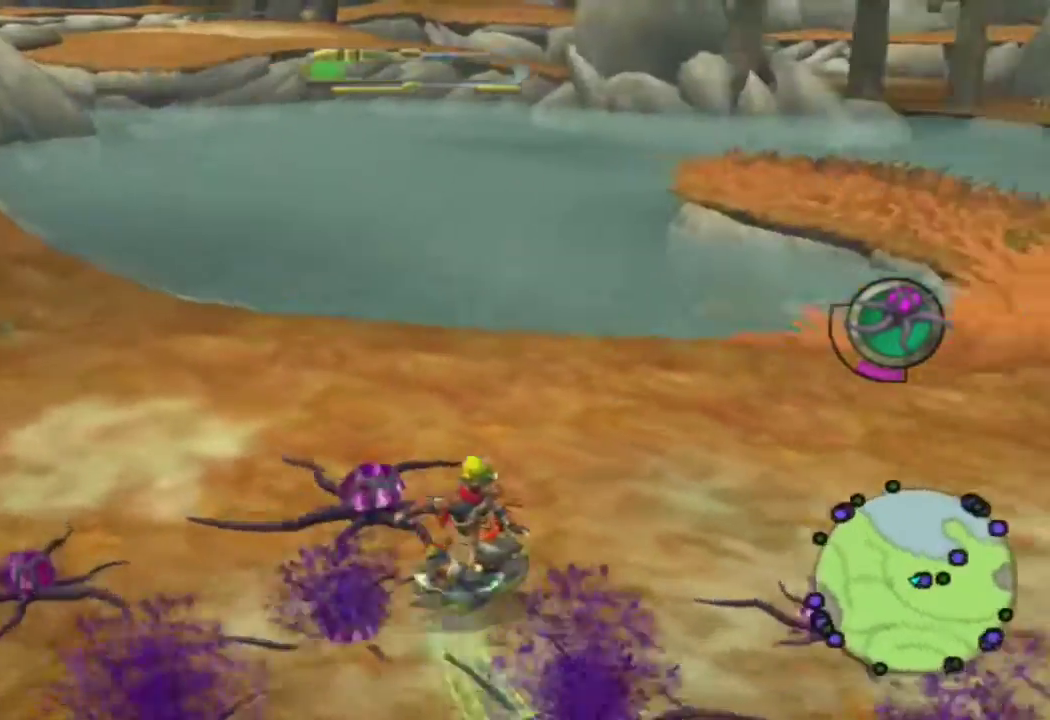
{"buttons": [], "left_stick": "up-right", "right_stick": "center", "events": [[350, "left_stick", "up-right"], [433, "right_stick", "center"]]}
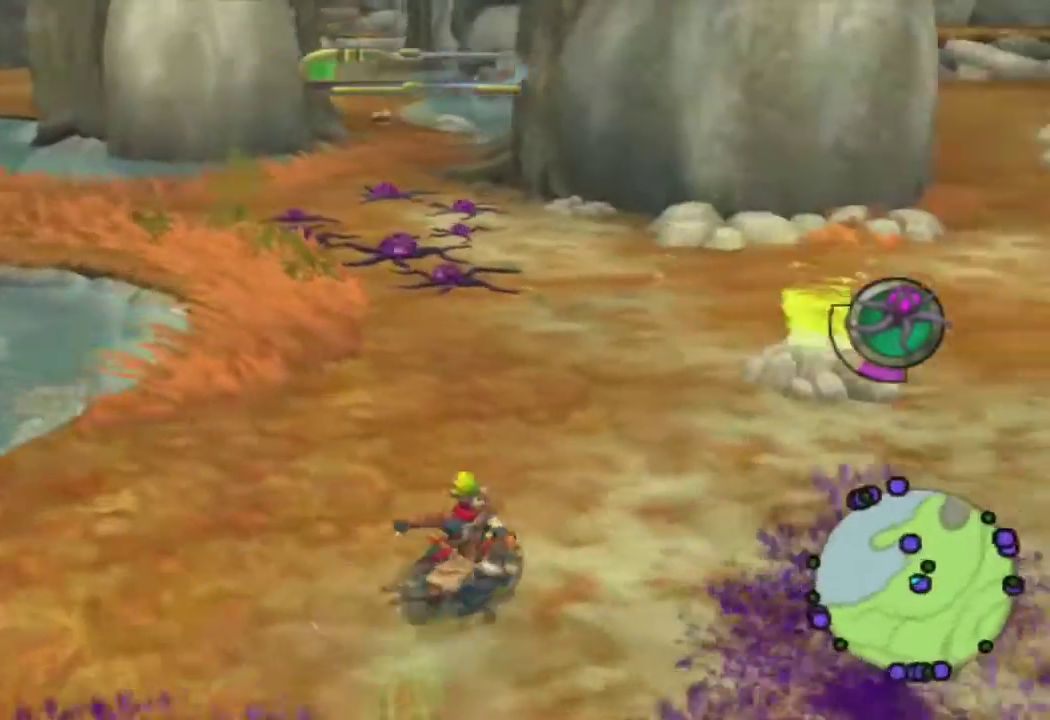
{"buttons": ["CIRCLE"], "left_stick": "left", "right_stick": "down-left", "events": [[17, "left_stick", "up"], [133, "left_stick", "up-right"], [333, "left_stick", "up-left"], [350, "right_stick", "down-left"], [433, "CIRCLE", "down"], [450, "left_stick", "left"]]}
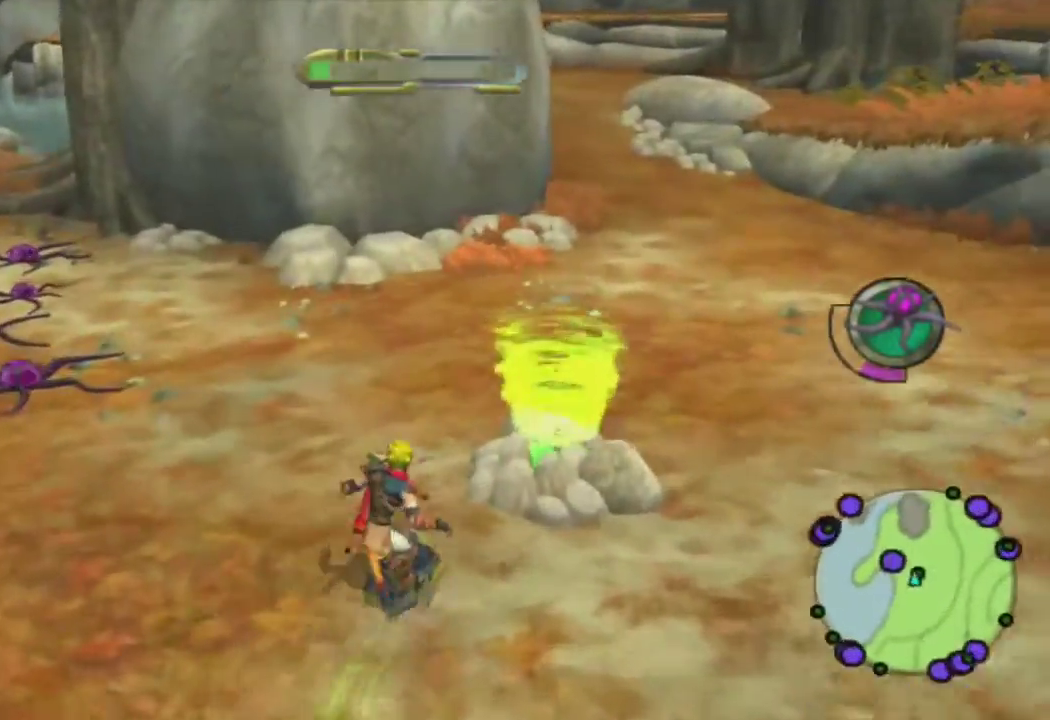
{"buttons": ["CROSS"], "left_stick": "up-left", "right_stick": "center", "events": [[67, "CIRCLE", "up"], [300, "left_stick", "up-left"], [383, "right_stick", "center"], [467, "CROSS", "down"]]}
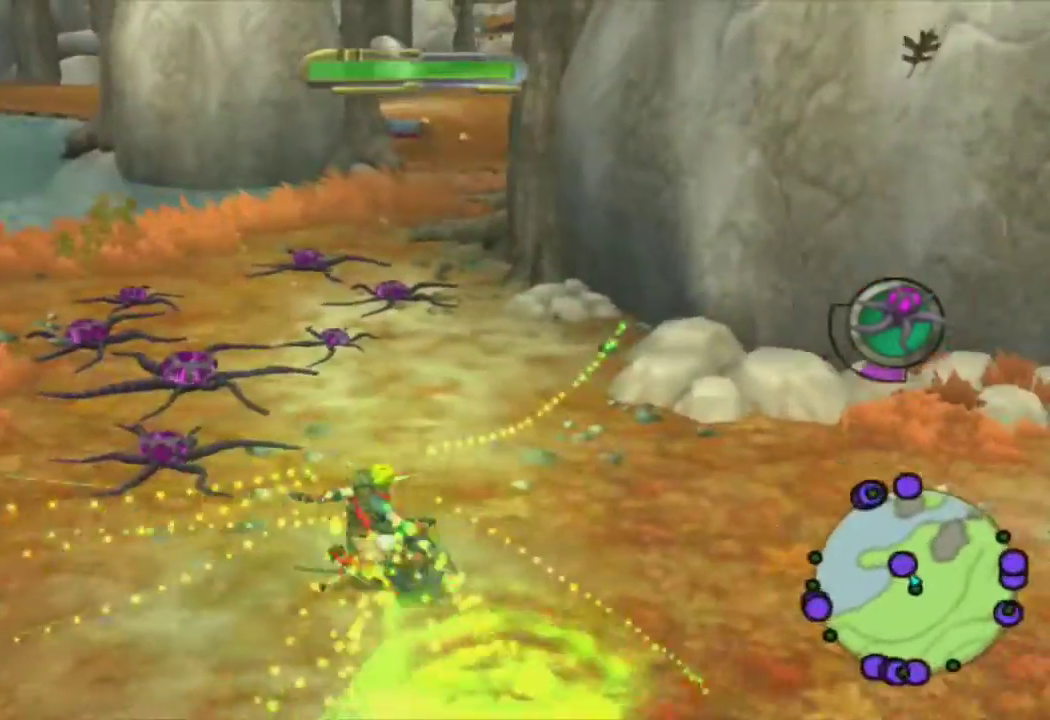
{"buttons": [], "left_stick": "up-left", "right_stick": "center", "events": [[17, "left_stick", "left"], [33, "R1", "down"], [83, "CROSS", "up"], [200, "left_stick", "center"], [383, "left_stick", "up-left"], [433, "R1", "up"]]}
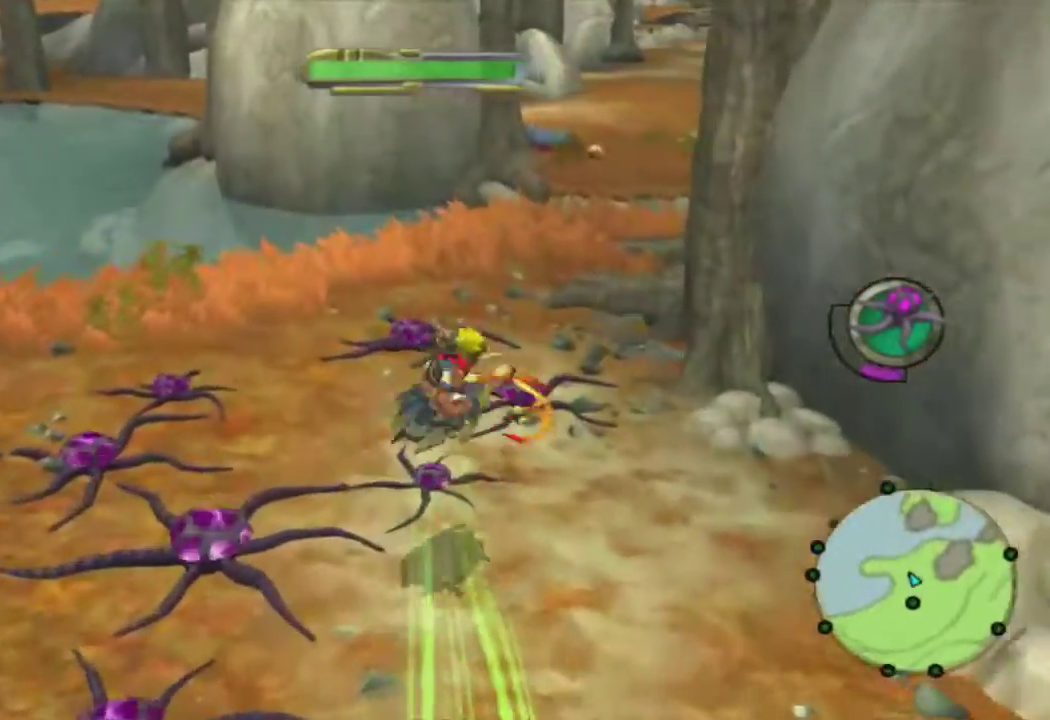
{"buttons": ["CROSS"], "left_stick": "left", "right_stick": "center", "events": [[33, "CIRCLE", "down"], [183, "CIRCLE", "up"], [433, "left_stick", "left"], [450, "CROSS", "down"]]}
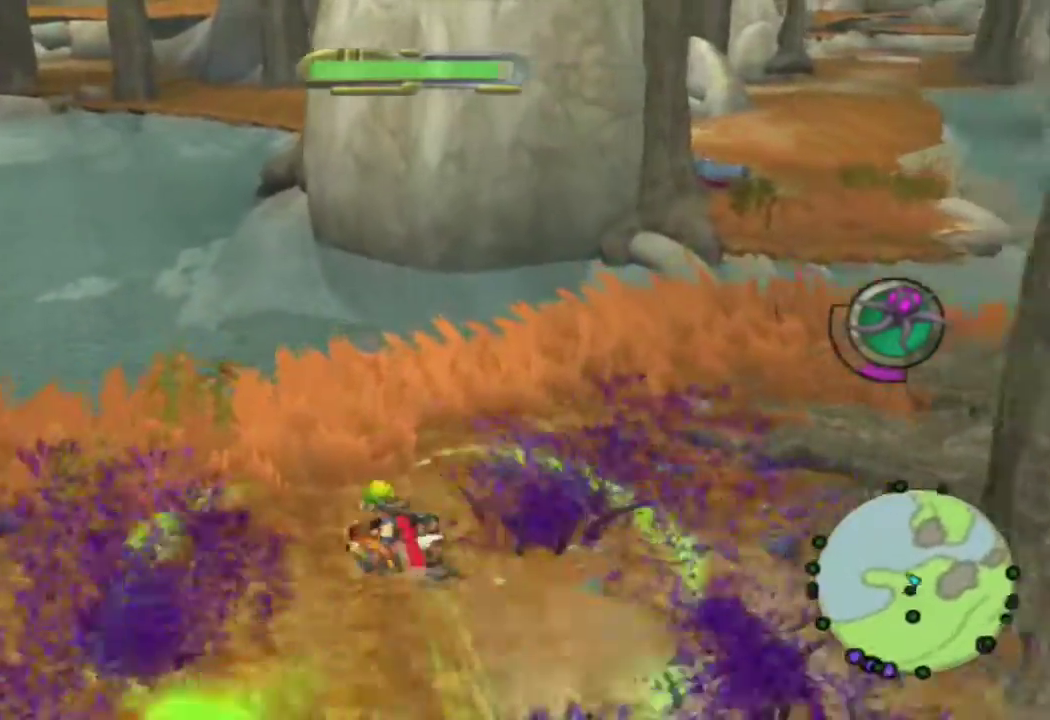
{"buttons": [], "left_stick": "up", "right_stick": "right", "events": [[17, "R1", "down"], [50, "CROSS", "up"], [150, "left_stick", "up-left"], [350, "left_stick", "up"], [400, "R1", "up"], [483, "right_stick", "right"]]}
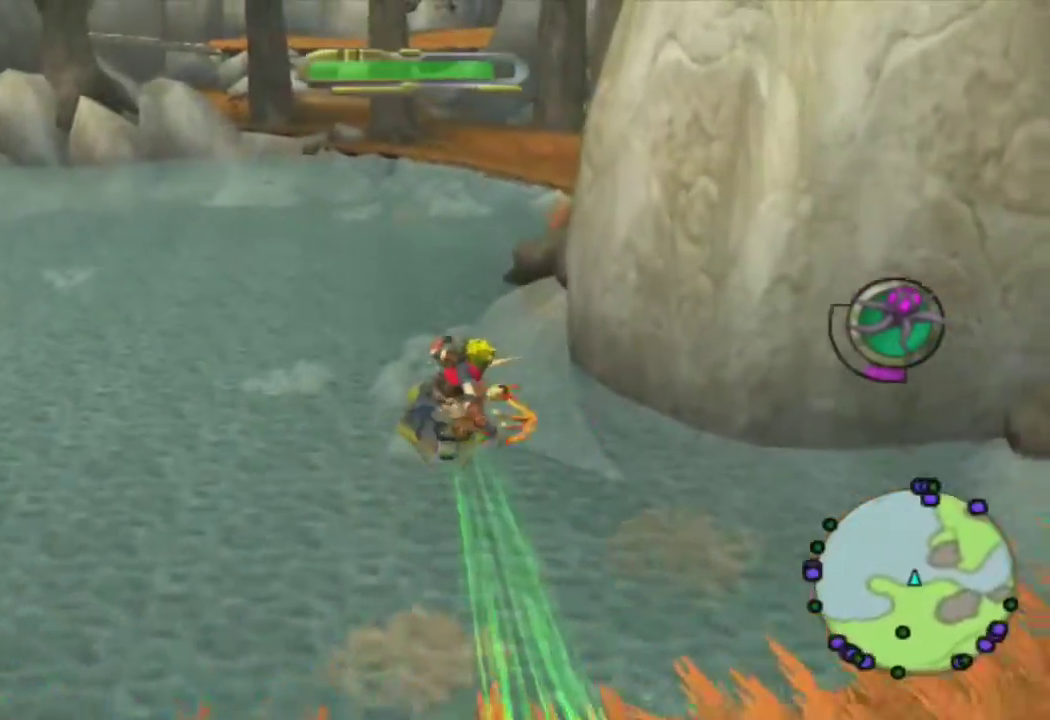
{"buttons": [], "left_stick": "up", "right_stick": "center", "events": [[417, "CROSS", "down"], [417, "right_stick", "center"], [500, "CROSS", "up"]]}